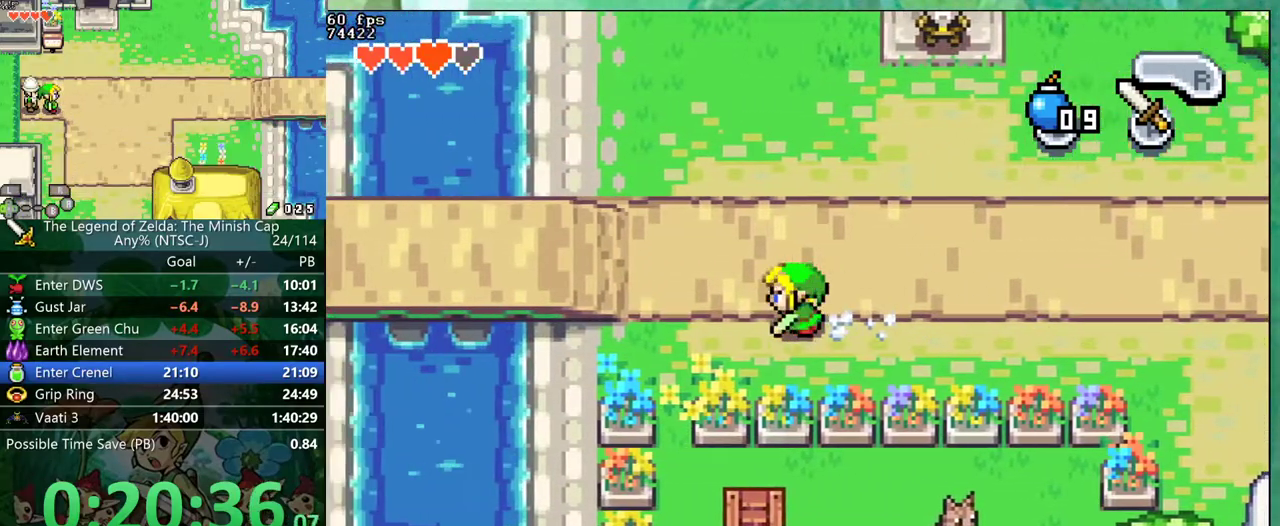
Gameplay with a controller (Nintendo layout); each line is a JSON object with the inputs held at the frame after it. "events" lists button and stick changes between this image and that frame as [ms after this image, input, new state], when the widget could be followed in between. Not read: A DPAD_LEFT L3 R3 START.
{"buttons": ["DPAD_UP"], "events": [[183, "R1", "down"], [267, "R1", "up"]]}
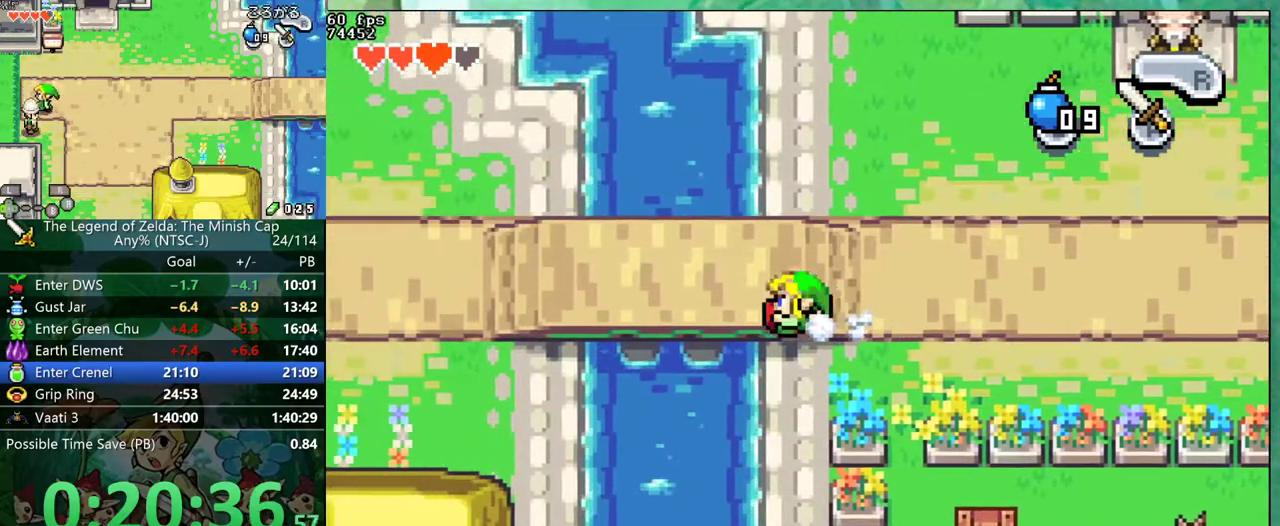
{"buttons": [], "events": [[167, "R1", "down"], [183, "DPAD_UP", "up"], [250, "R1", "up"]]}
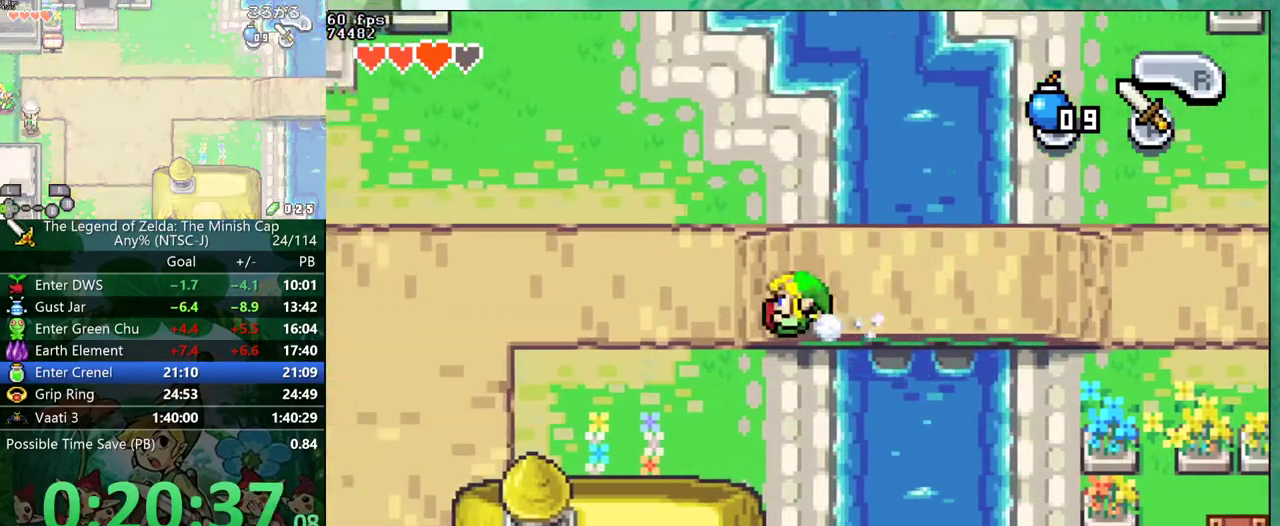
{"buttons": ["DPAD_UP"], "events": [[100, "DPAD_UP", "down"], [150, "R1", "down"], [250, "R1", "up"]]}
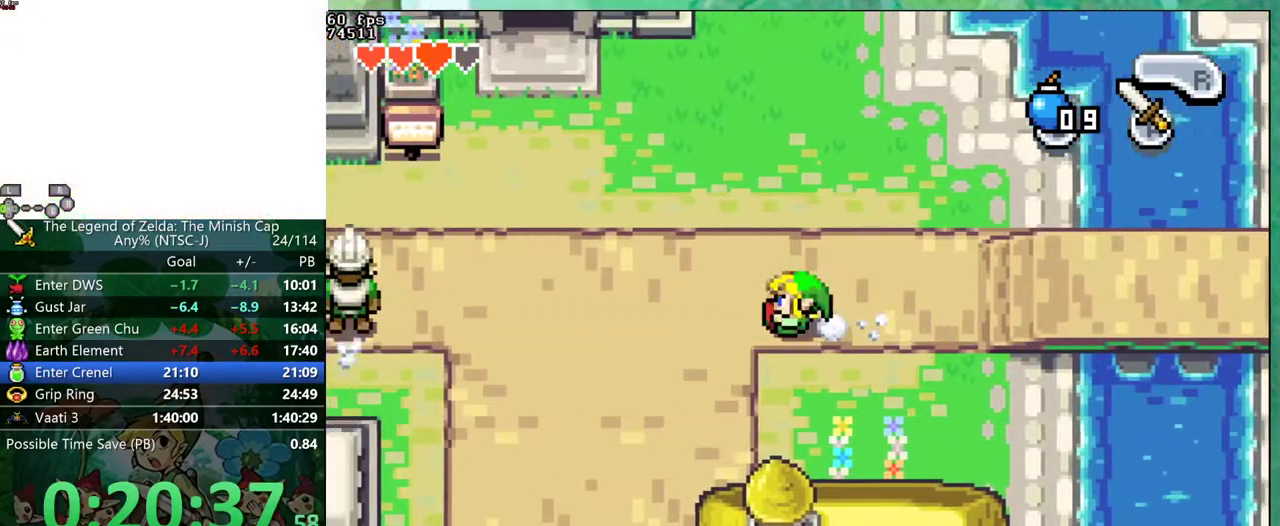
{"buttons": [], "events": [[167, "R1", "down"], [233, "R1", "up"], [383, "DPAD_UP", "up"]]}
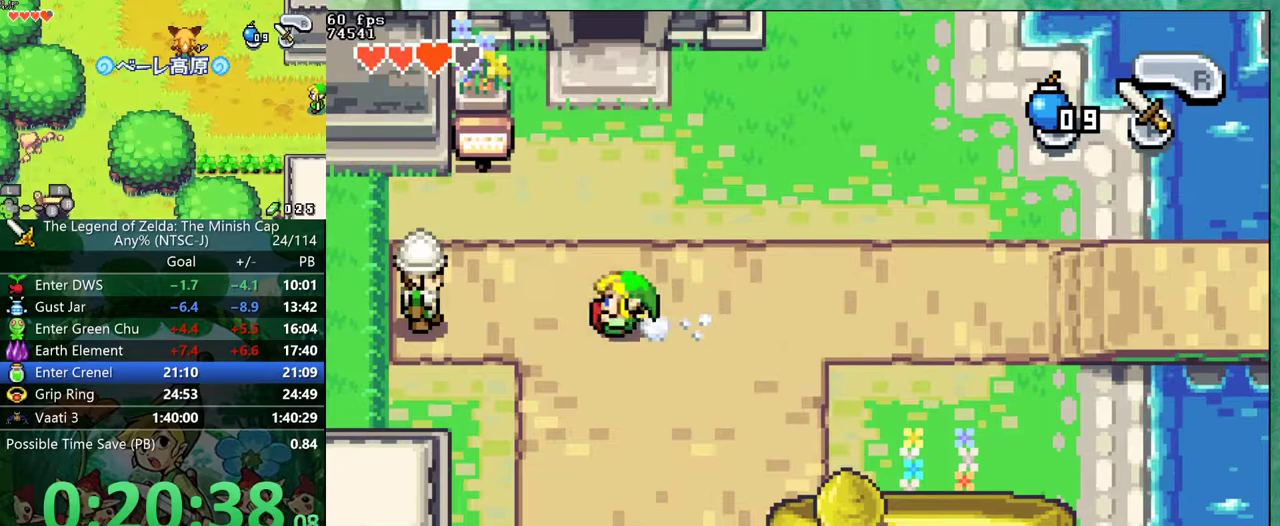
{"buttons": ["B"], "events": [[333, "R1", "down"], [400, "R1", "up"], [467, "B", "down"]]}
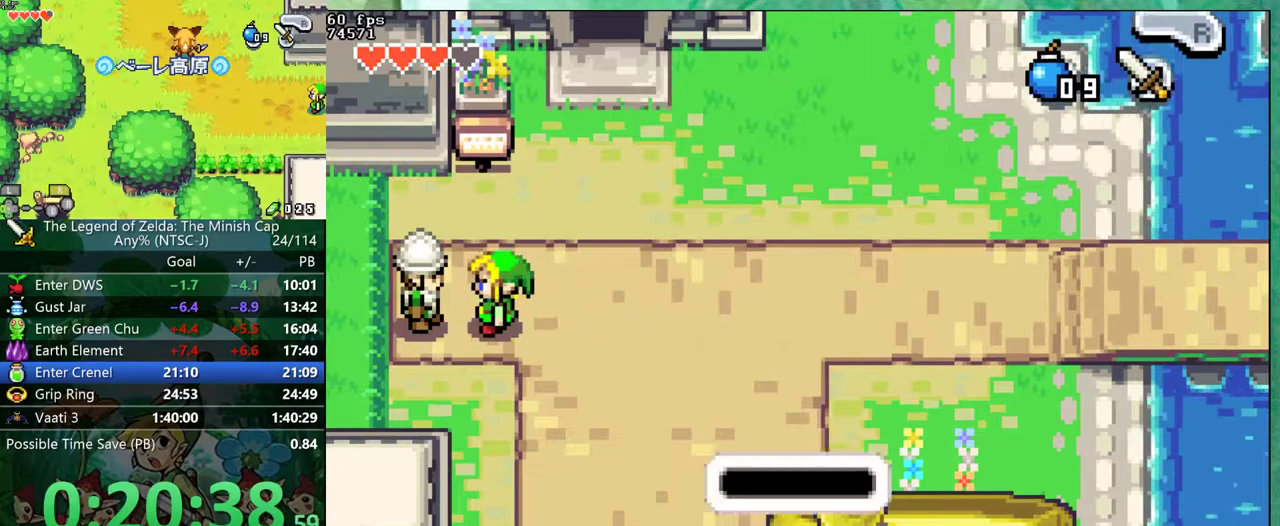
{"buttons": ["B", "DPAD_UP"], "events": [[17, "DPAD_RIGHT", "down"], [83, "DPAD_RIGHT", "up"], [233, "DPAD_RIGHT", "down"], [283, "DPAD_RIGHT", "up"], [283, "R1", "down"], [300, "DPAD_UP", "down"], [333, "R1", "up"], [367, "DPAD_UP", "up"], [450, "R1", "down"], [483, "DPAD_UP", "down"], [500, "R1", "up"]]}
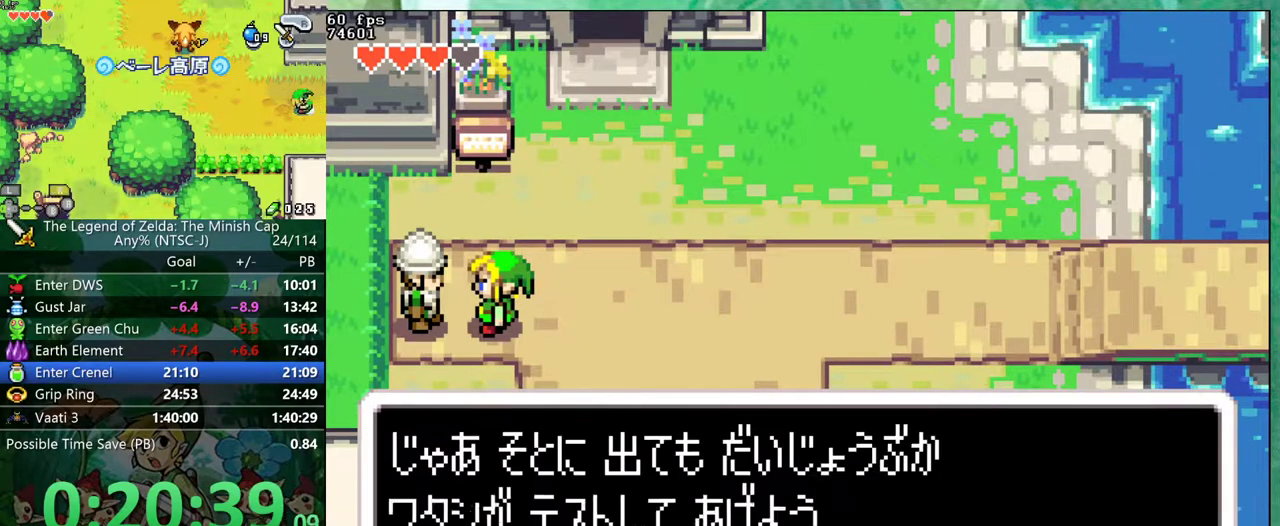
{"buttons": [], "events": [[50, "DPAD_UP", "up"], [100, "DPAD_RIGHT", "down"], [133, "R1", "down"], [150, "DPAD_RIGHT", "up"], [200, "DPAD_UP", "down"], [200, "R1", "up"], [267, "DPAD_UP", "up"], [417, "B", "up"]]}
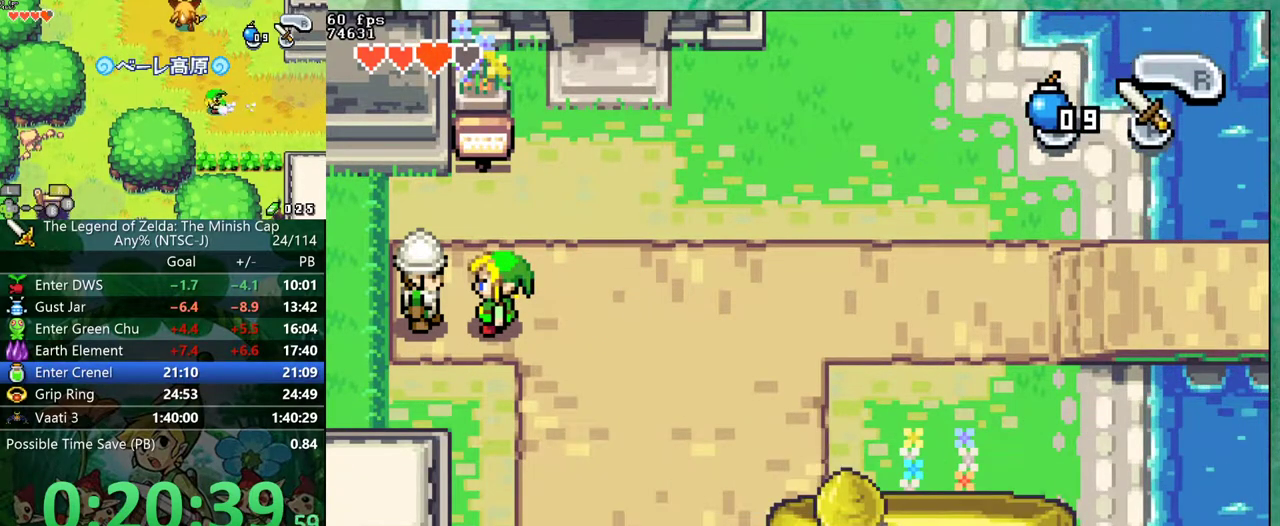
{"buttons": [], "events": [[33, "DPAD_RIGHT", "down"], [167, "DPAD_UP", "down"], [183, "DPAD_DOWN", "down"], [217, "DPAD_RIGHT", "up"], [267, "DPAD_DOWN", "up"], [267, "DPAD_UP", "up"]]}
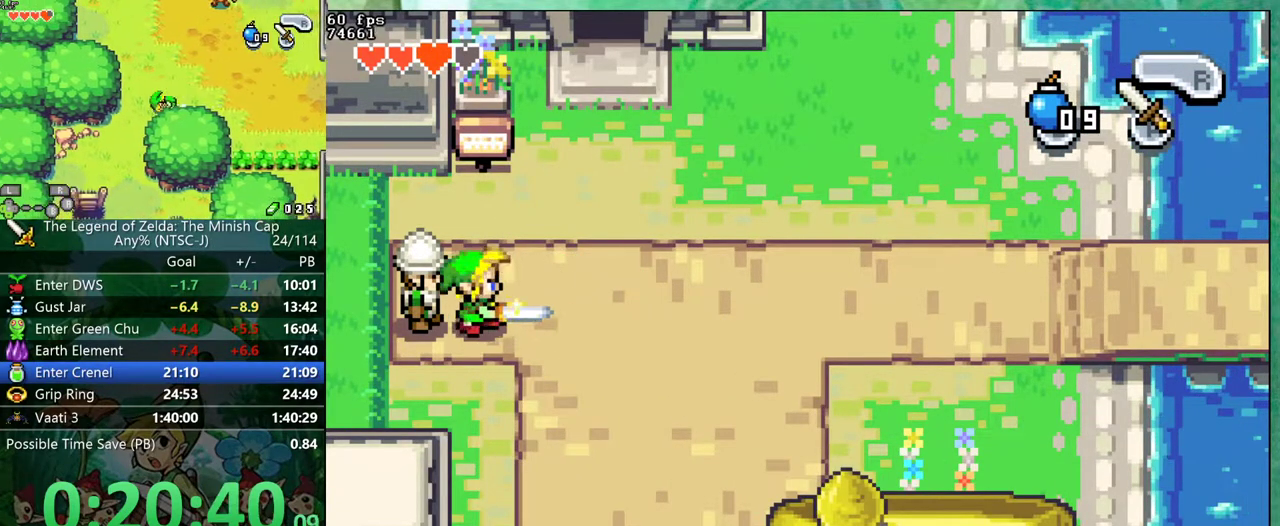
{"buttons": [], "events": []}
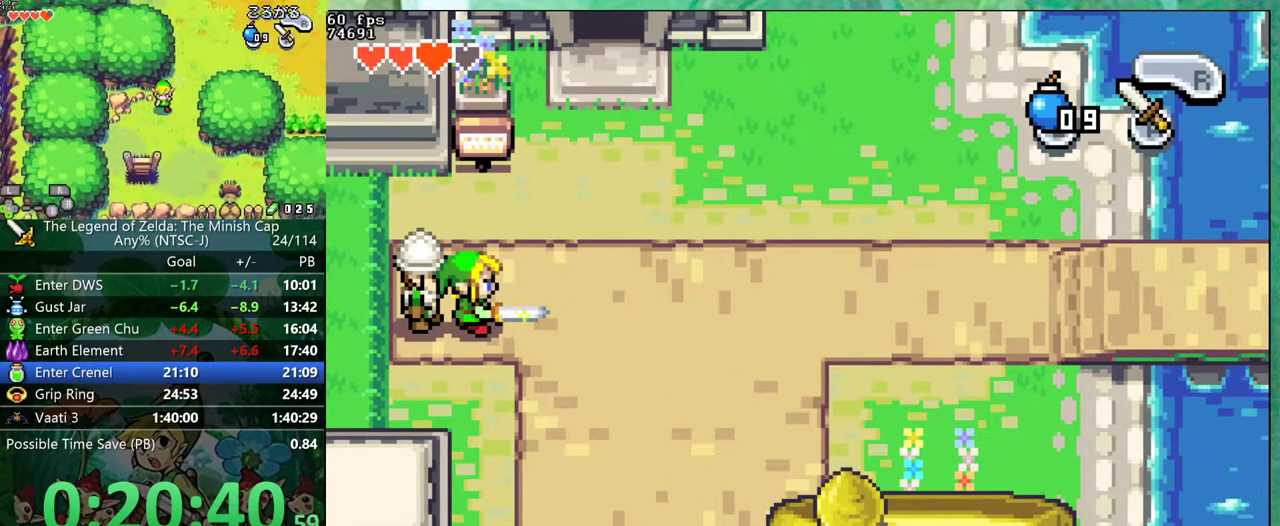
{"buttons": [], "events": []}
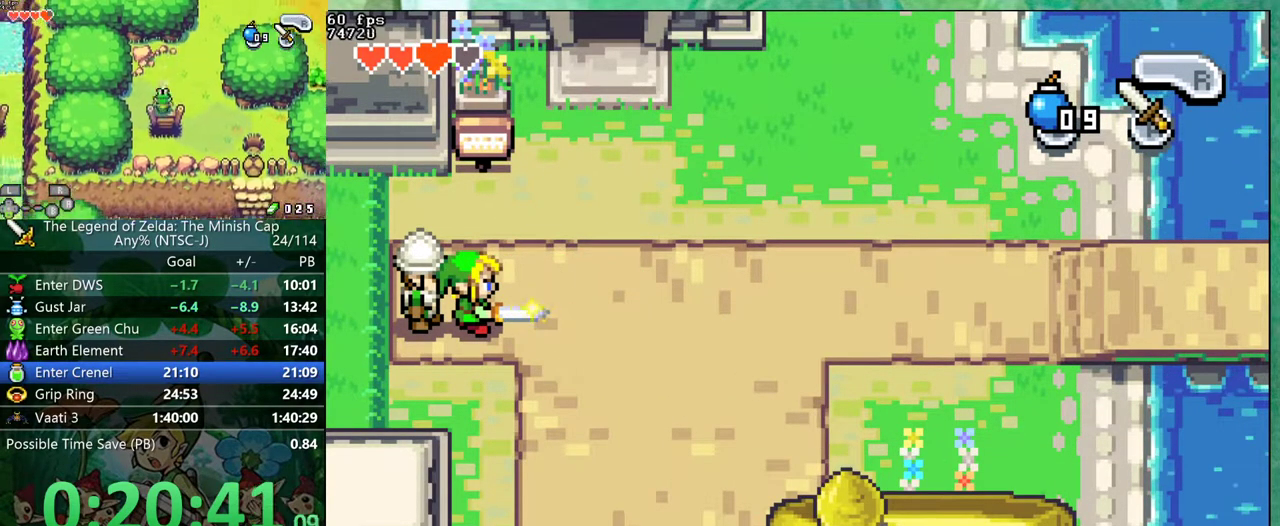
{"buttons": [], "events": []}
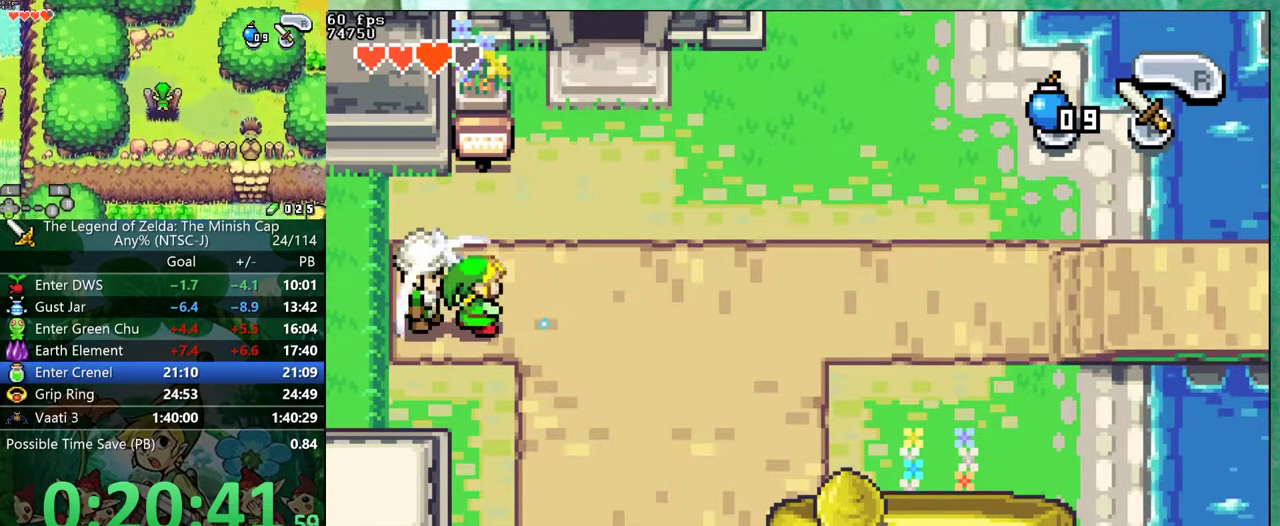
{"buttons": [], "events": []}
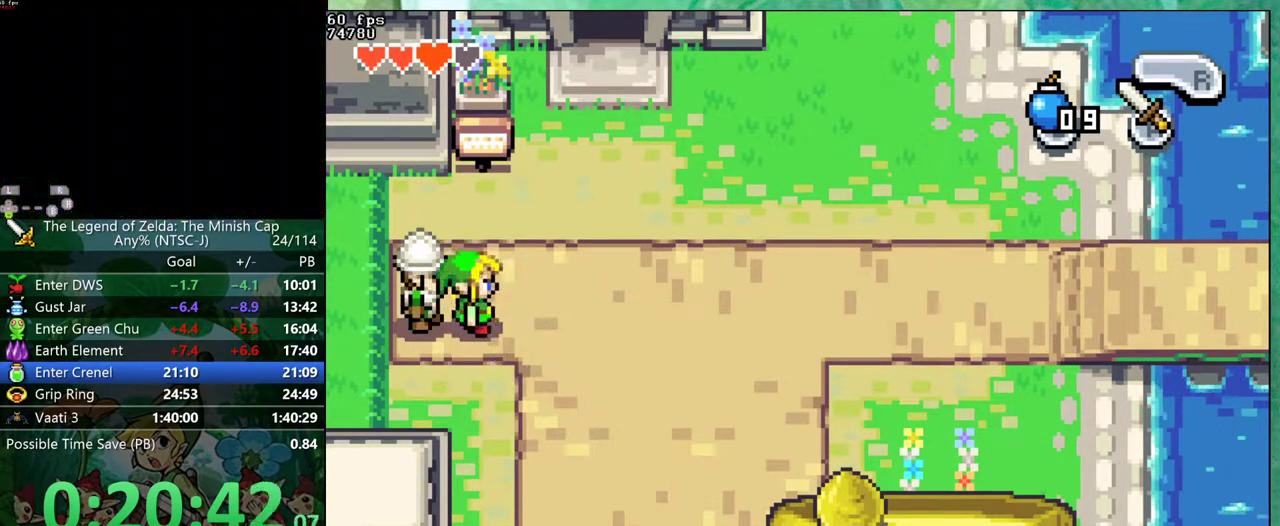
{"buttons": ["B", "DPAD_UP"], "events": [[67, "B", "down"], [83, "DPAD_UP", "down"], [150, "DPAD_UP", "up"], [183, "DPAD_RIGHT", "down"], [250, "DPAD_RIGHT", "up"], [250, "R1", "down"], [283, "DPAD_UP", "down"], [300, "R1", "up"], [333, "DPAD_UP", "up"], [383, "DPAD_RIGHT", "down"], [433, "DPAD_RIGHT", "up"], [433, "R1", "down"], [450, "DPAD_UP", "down"], [500, "R1", "up"]]}
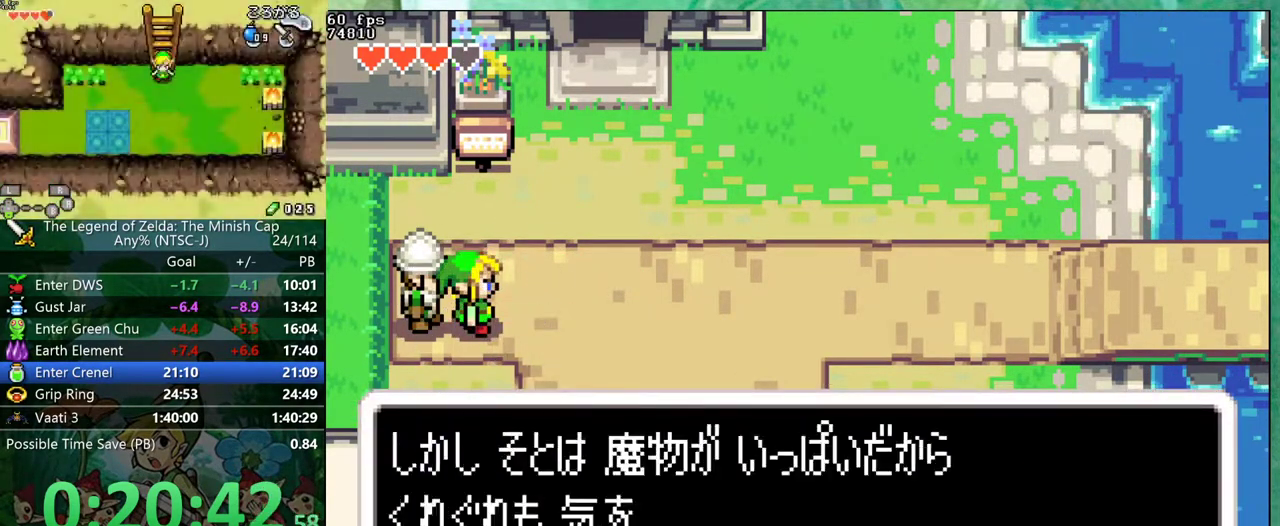
{"buttons": ["B"], "events": [[67, "DPAD_UP", "up"], [83, "B", "up"], [300, "DPAD_RIGHT", "down"], [317, "DPAD_UP", "down"], [383, "DPAD_UP", "up"], [400, "DPAD_RIGHT", "up"], [433, "B", "down"]]}
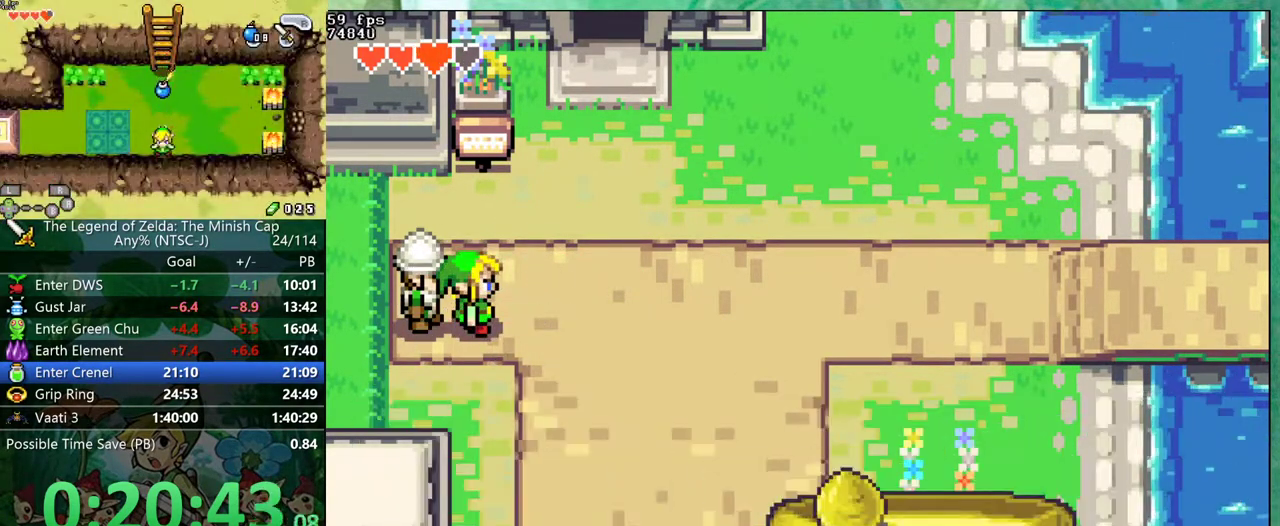
{"buttons": [], "events": [[233, "B", "up"]]}
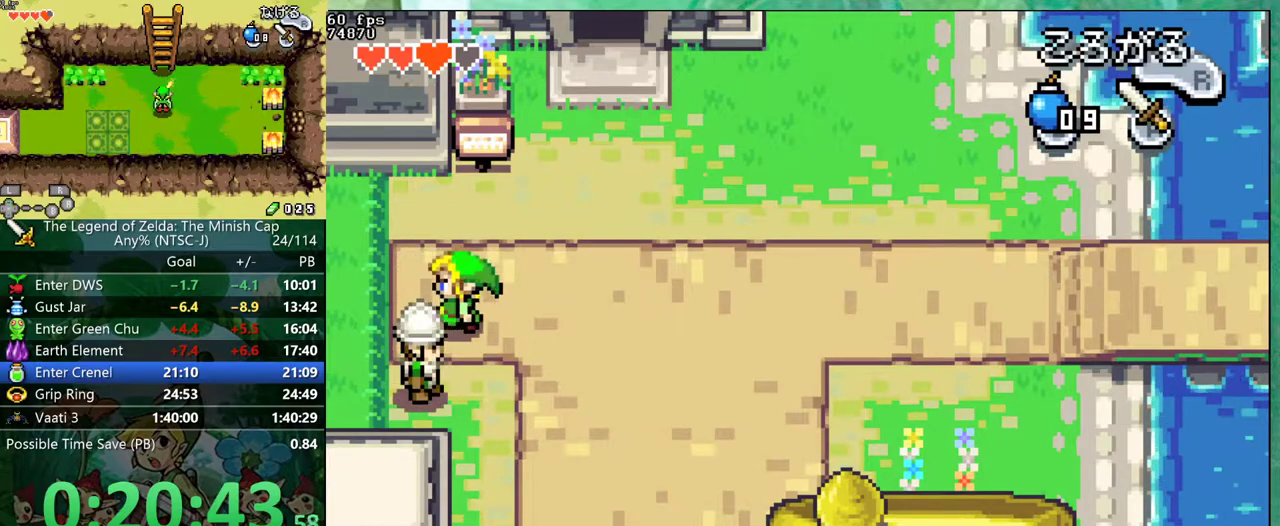
{"buttons": [], "events": []}
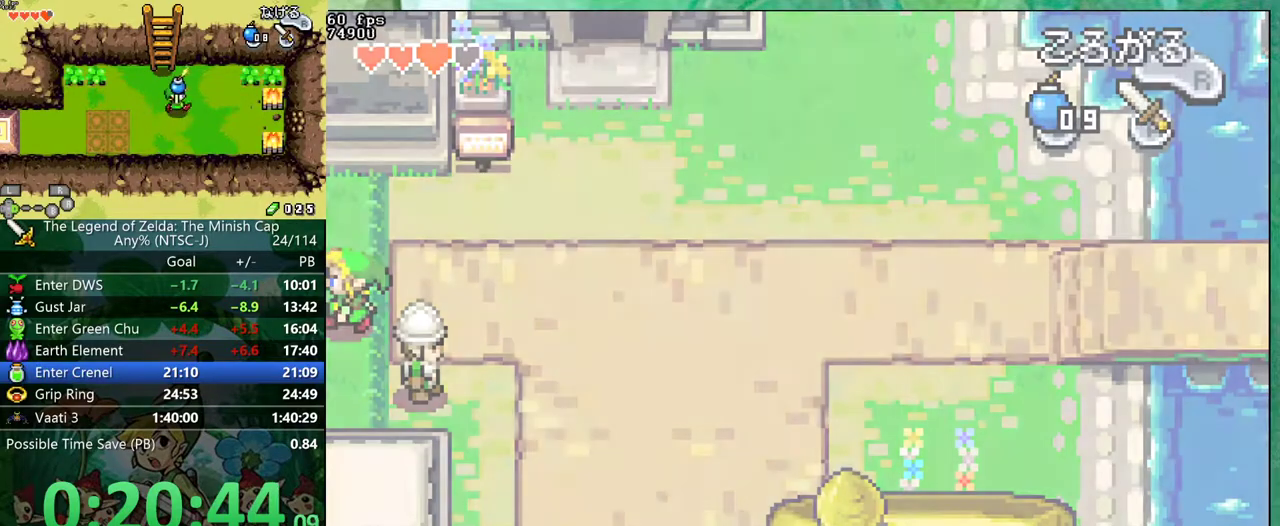
{"buttons": ["DPAD_DOWN"], "events": [[283, "DPAD_DOWN", "down"]]}
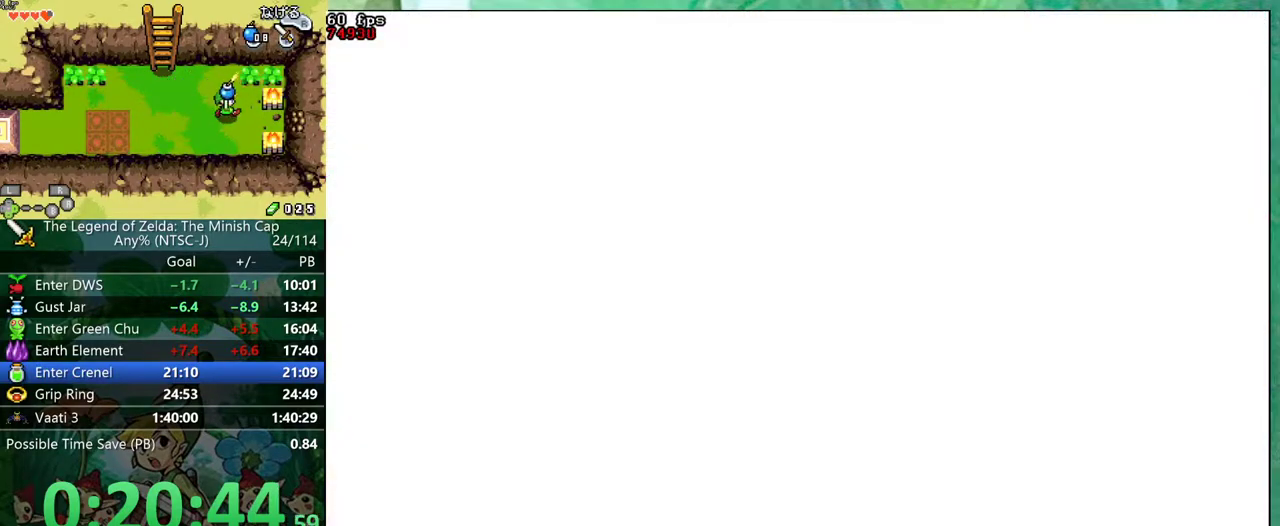
{"buttons": ["R1", "DPAD_DOWN"], "events": [[500, "R1", "down"]]}
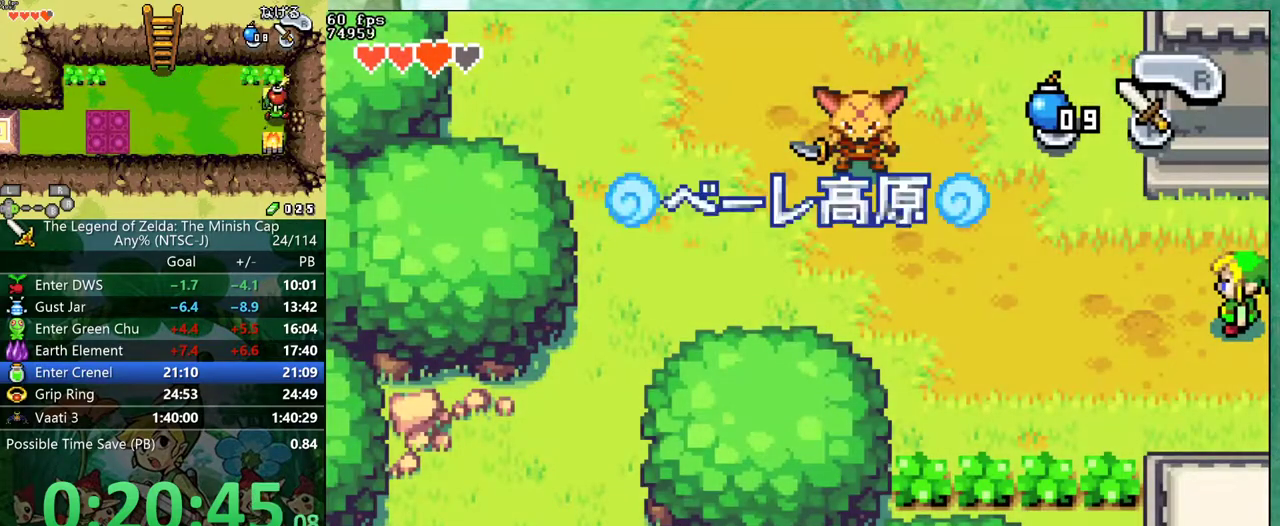
{"buttons": ["DPAD_DOWN"], "events": [[100, "R1", "up"]]}
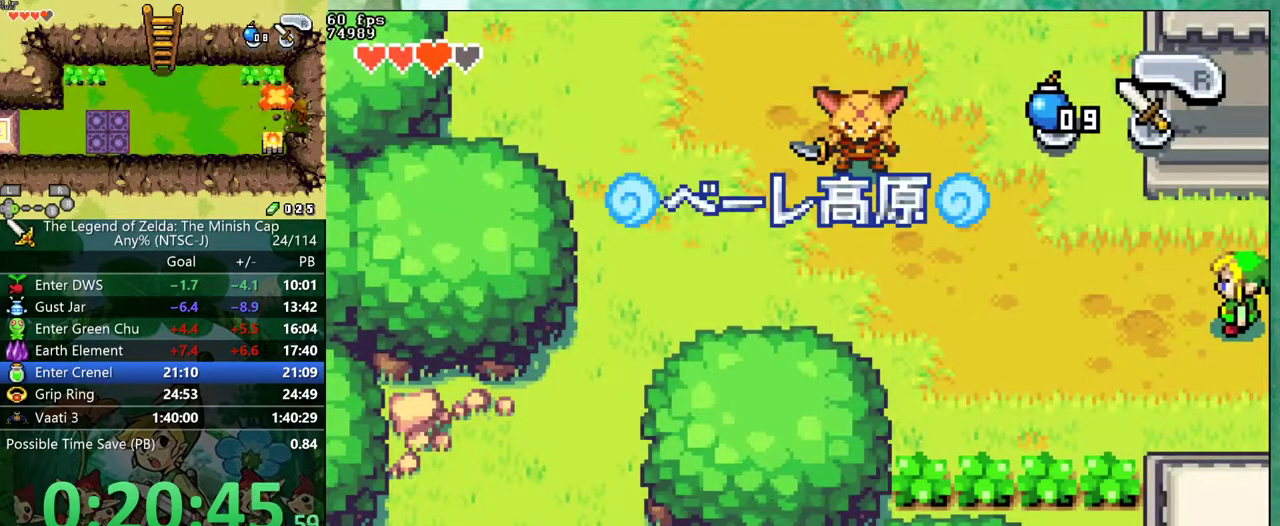
{"buttons": ["R1", "DPAD_DOWN"], "events": [[183, "R1", "down"], [217, "R1", "up"], [267, "R1", "down"], [300, "R1", "up"], [350, "R1", "down"], [383, "R1", "up"], [433, "R1", "down"], [450, "R1", "up"], [500, "R1", "down"]]}
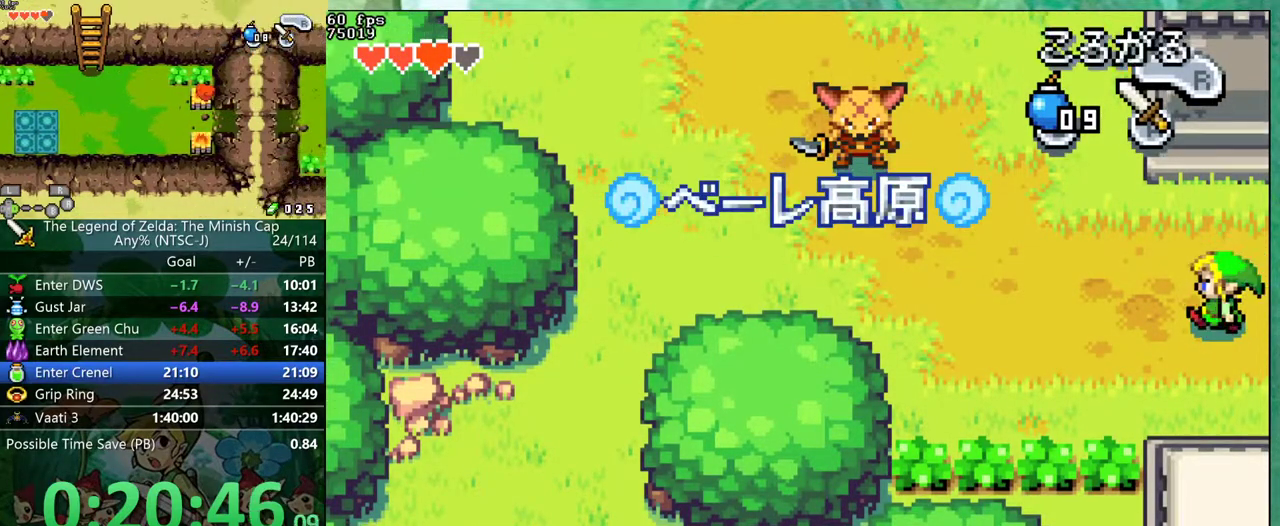
{"buttons": ["R1", "DPAD_DOWN"], "events": [[33, "R1", "up"], [67, "R1", "down"], [100, "R1", "up"], [167, "R1", "down"], [250, "R1", "up"], [500, "R1", "down"]]}
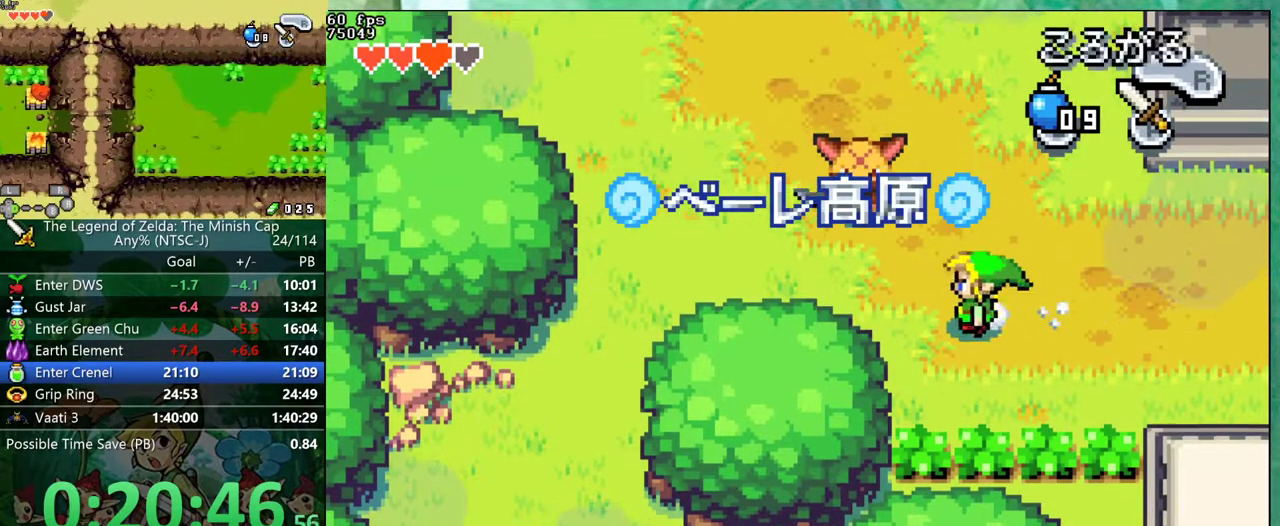
{"buttons": ["R1", "DPAD_DOWN"], "events": [[83, "R1", "up"], [483, "R1", "down"]]}
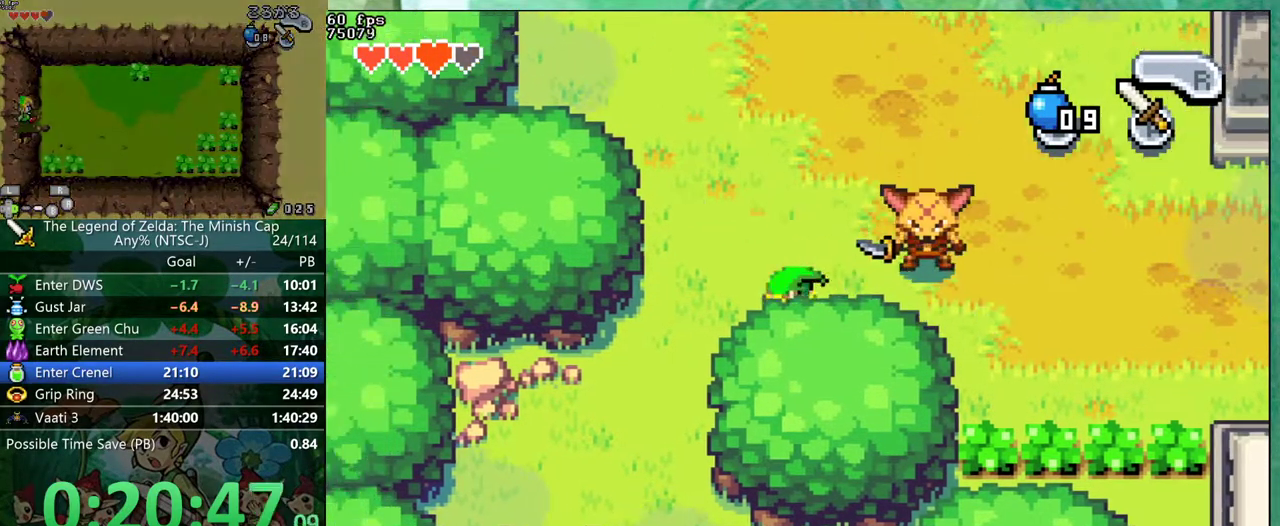
{"buttons": ["DPAD_DOWN"], "events": [[100, "R1", "up"]]}
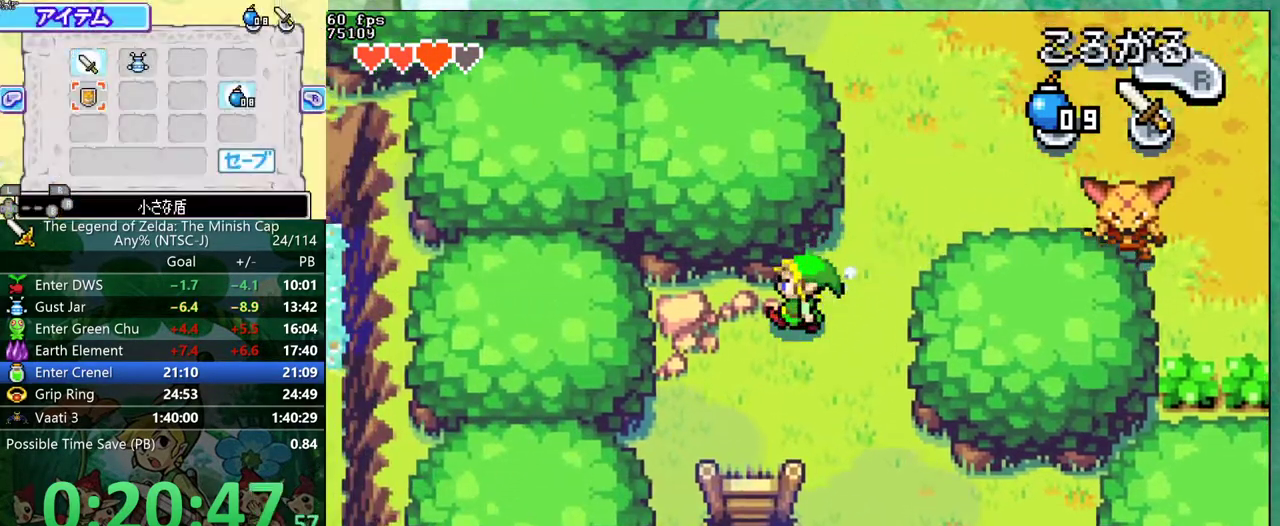
{"buttons": ["DPAD_DOWN"], "events": [[133, "DPAD_DOWN", "up"], [233, "DPAD_DOWN", "down"], [283, "R1", "down"], [350, "R1", "up"]]}
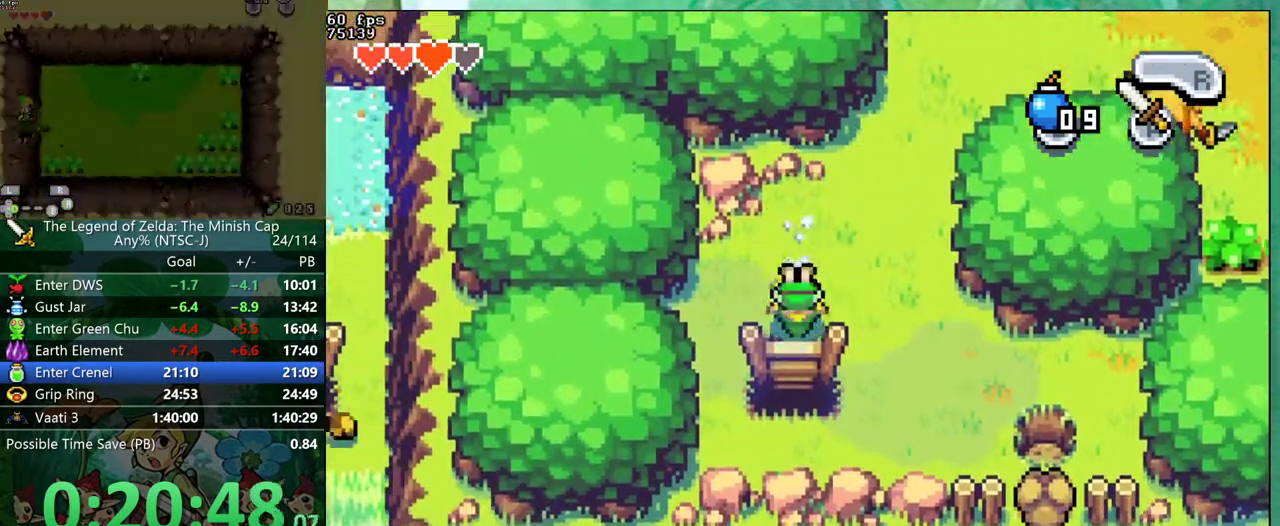
{"buttons": ["DPAD_DOWN"], "events": []}
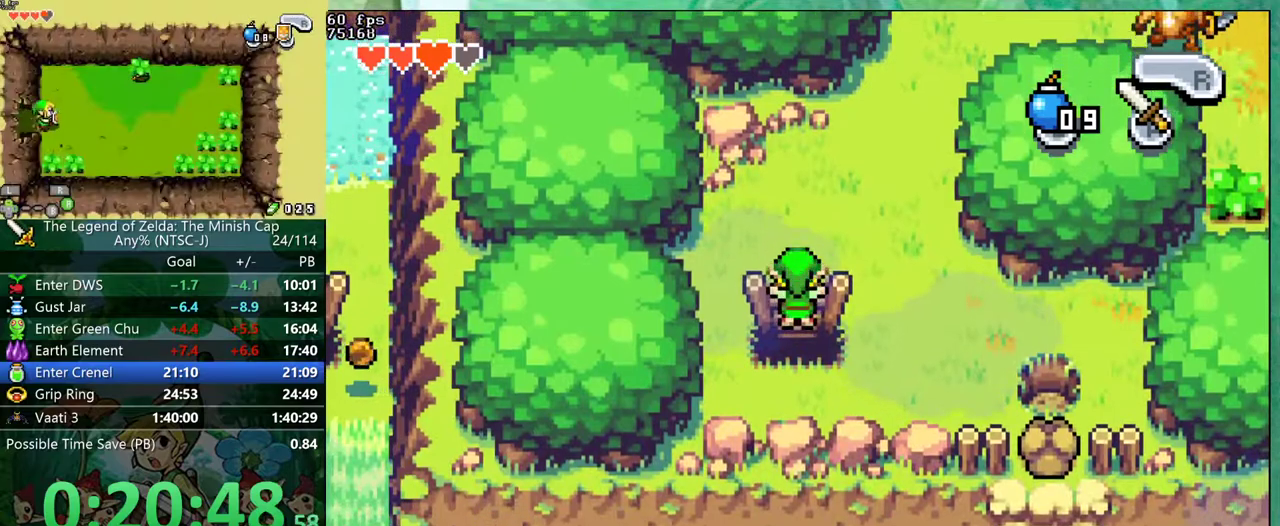
{"buttons": ["DPAD_DOWN"], "events": []}